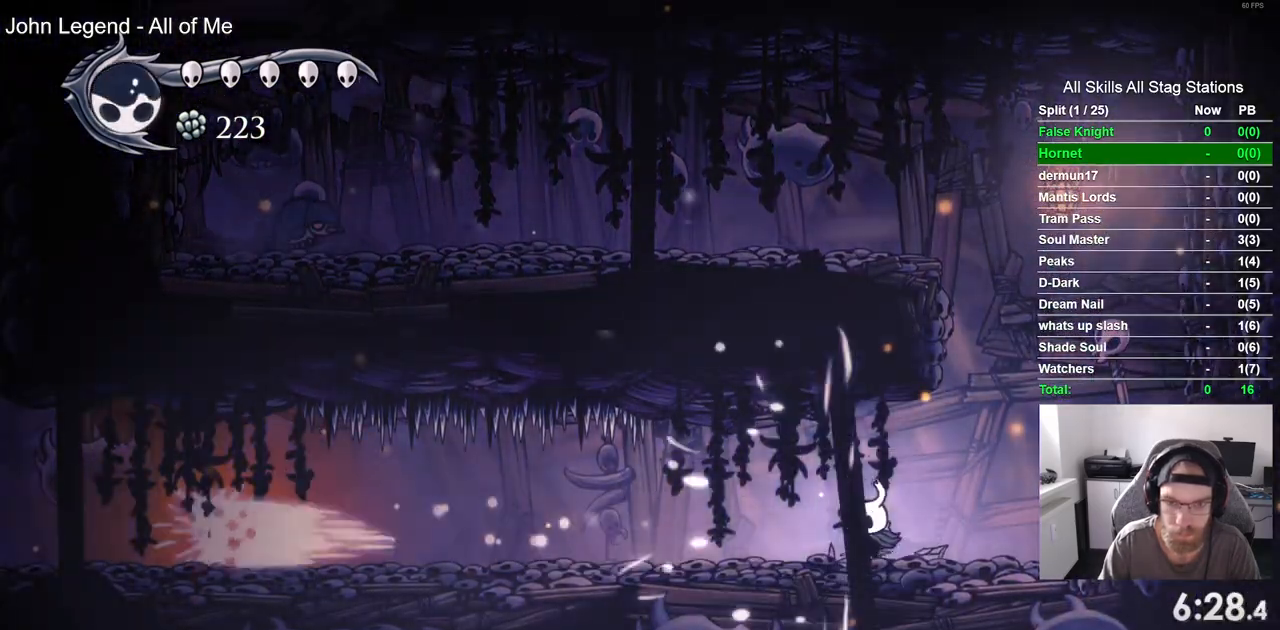
Gameplay with a controller (PlayStation layout); each line is a JSON object with the inputs held at the frame after it. "events" lists button and stick changes between this image and that frame as [ms after this image, input, new state], when the widget could be followed in between. Not read: L3 R3.
{"buttons": ["DPAD_LEFT"], "left_stick": "center", "right_stick": "center", "events": []}
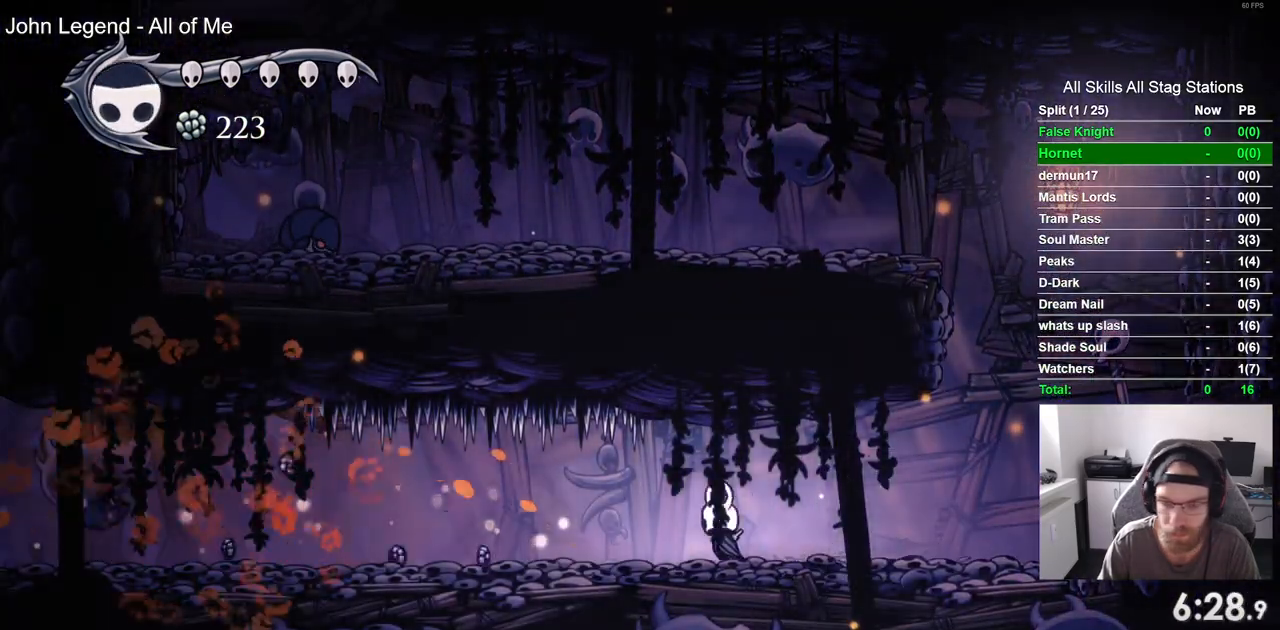
{"buttons": ["DPAD_LEFT"], "left_stick": "center", "right_stick": "center", "events": []}
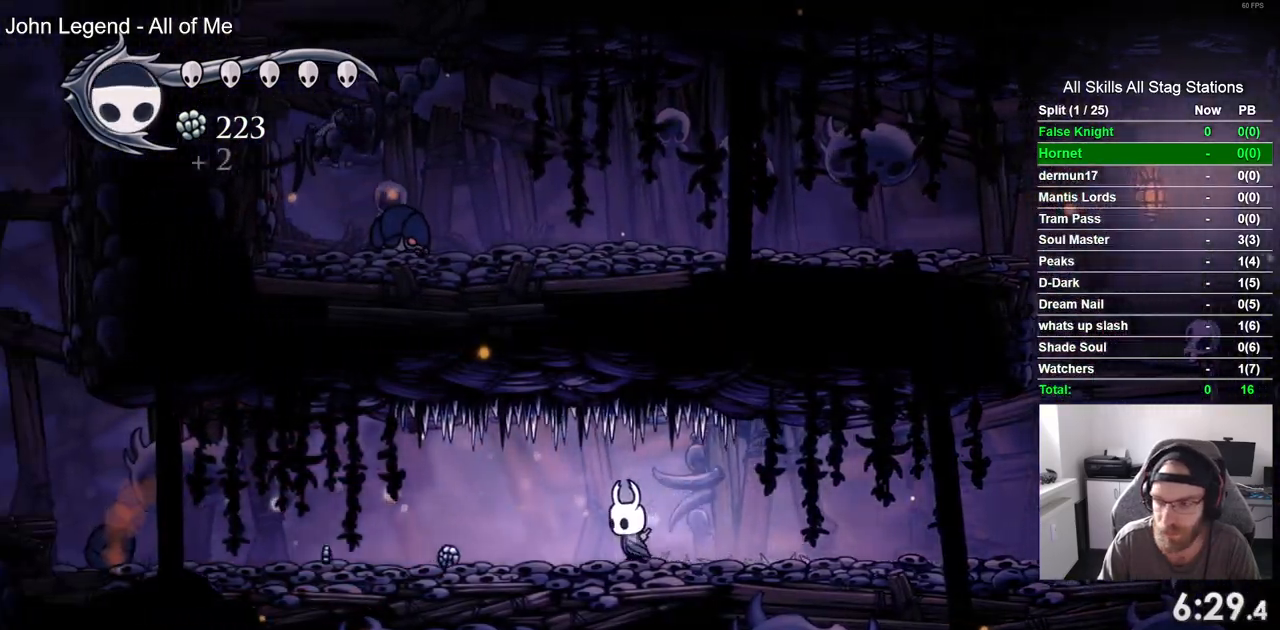
{"buttons": ["DPAD_LEFT"], "left_stick": "center", "right_stick": "center", "events": []}
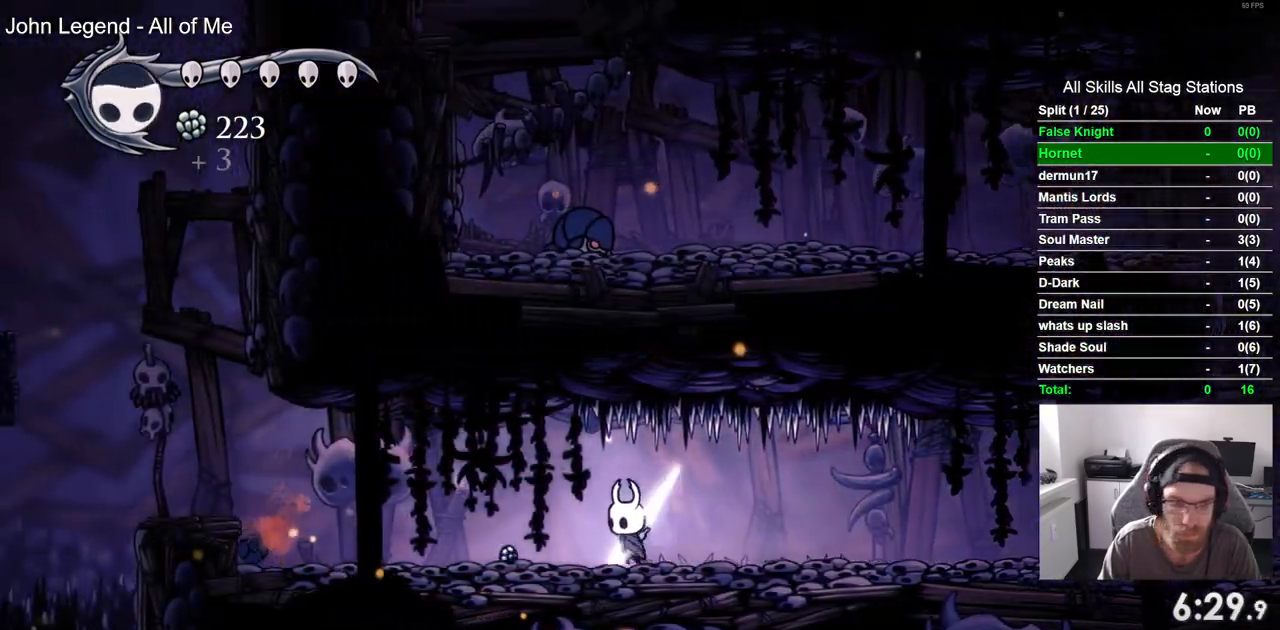
{"buttons": ["DPAD_LEFT"], "left_stick": "center", "right_stick": "center", "events": []}
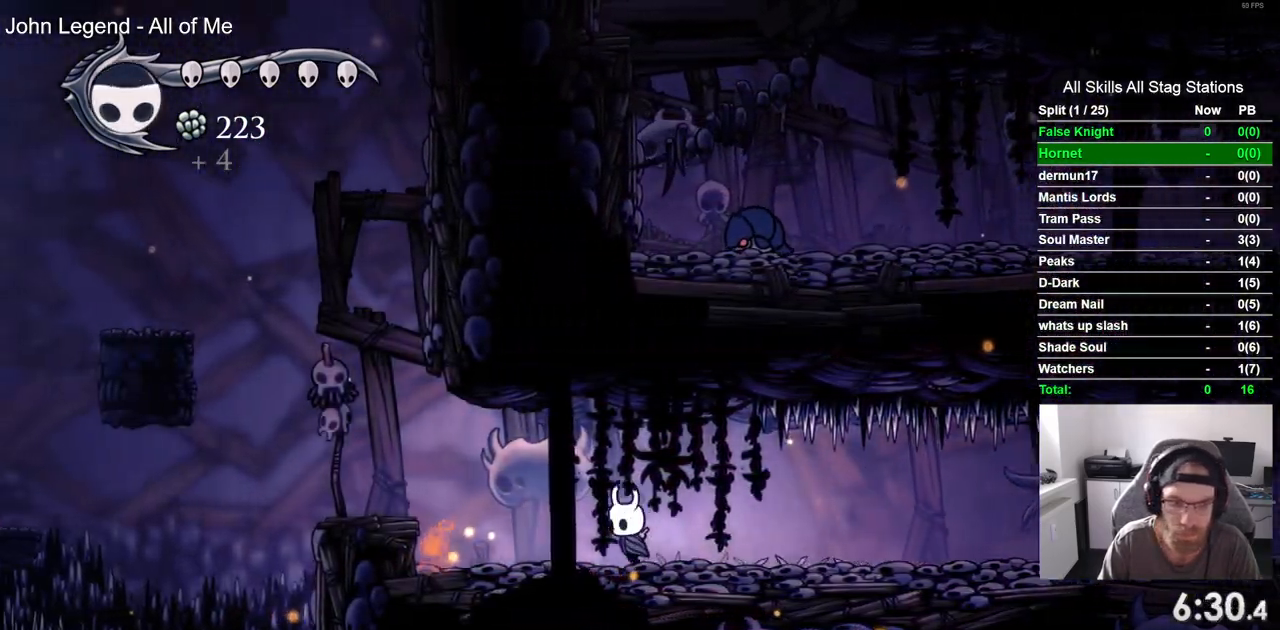
{"buttons": ["DPAD_LEFT"], "left_stick": "center", "right_stick": "center", "events": []}
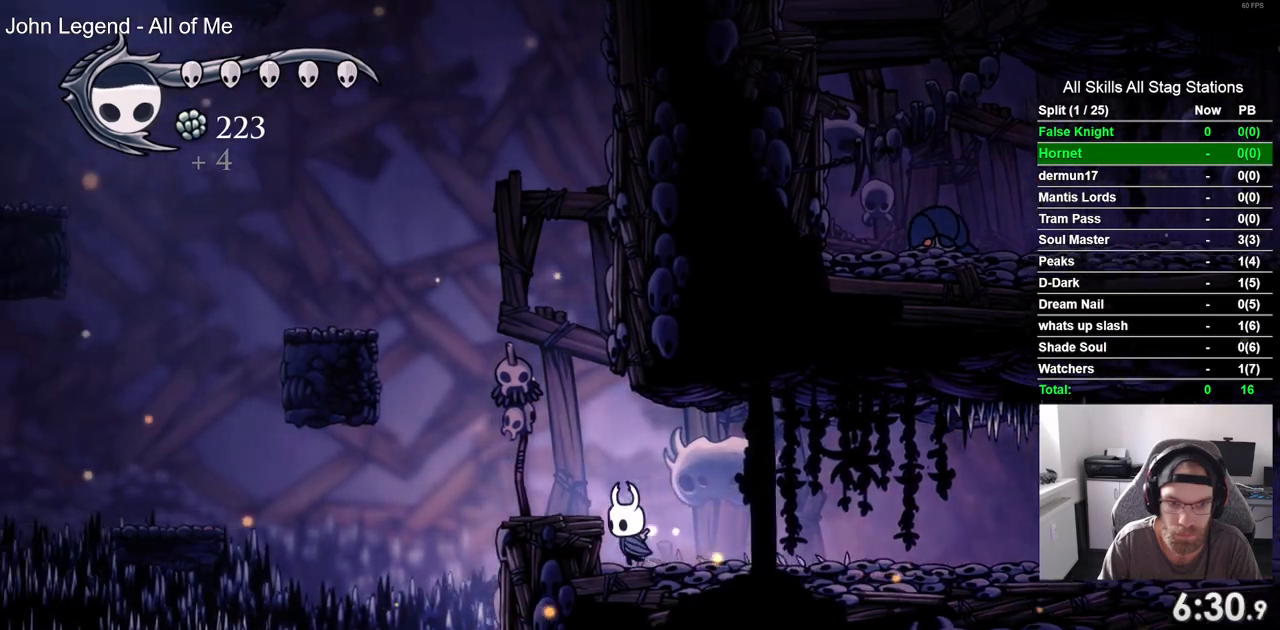
{"buttons": ["DPAD_LEFT"], "left_stick": "center", "right_stick": "center", "events": [[50, "DPAD_LEFT", "up"], [100, "CROSS", "down"], [250, "DPAD_LEFT", "down"], [267, "CROSS", "up"], [367, "DPAD_LEFT", "up"], [500, "DPAD_LEFT", "down"]]}
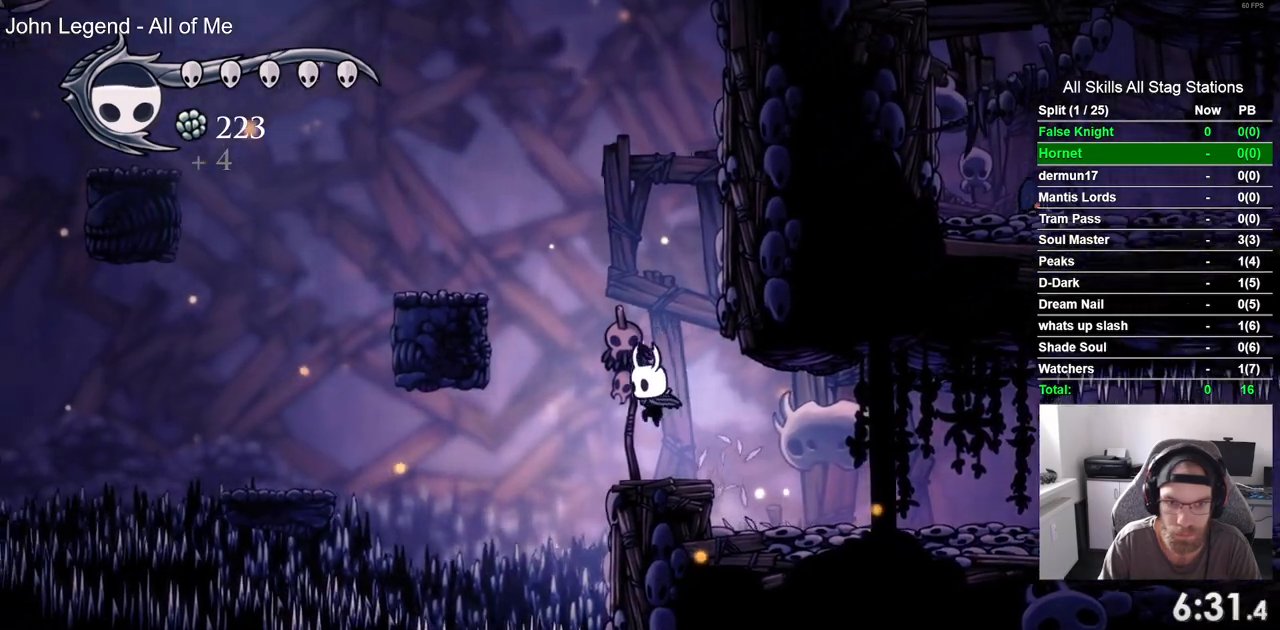
{"buttons": ["DPAD_LEFT"], "left_stick": "center", "right_stick": "center", "events": [[100, "CROSS", "down"], [500, "CROSS", "up"]]}
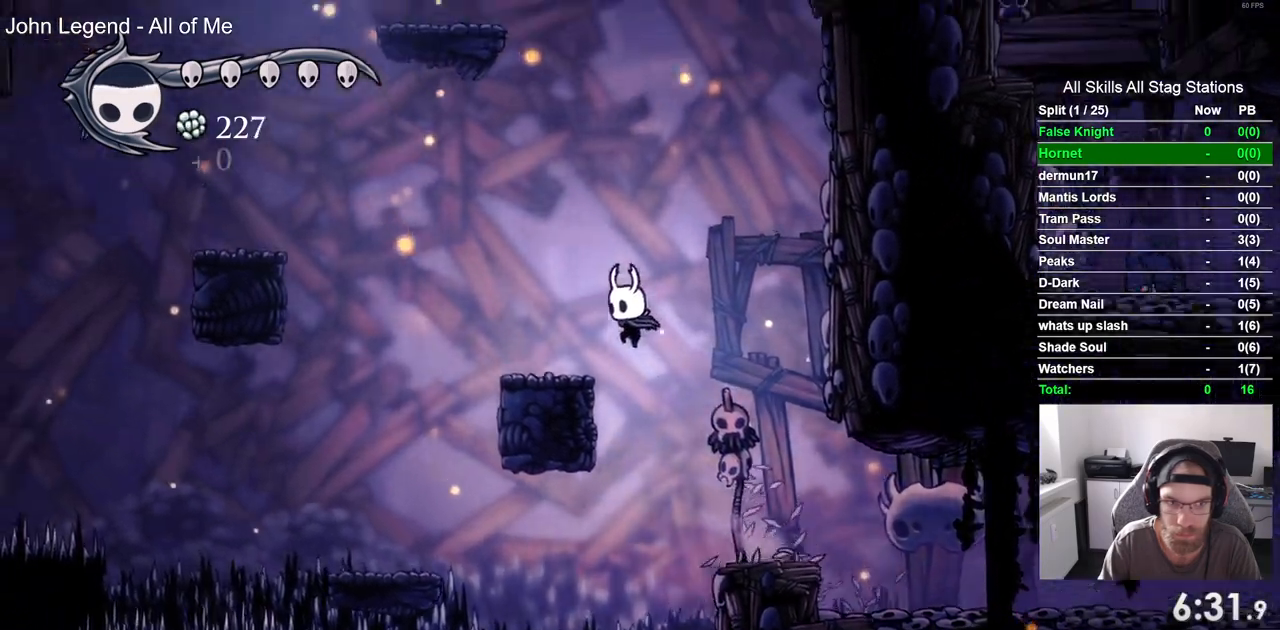
{"buttons": ["CROSS", "DPAD_LEFT"], "left_stick": "center", "right_stick": "center", "events": [[233, "CROSS", "down"]]}
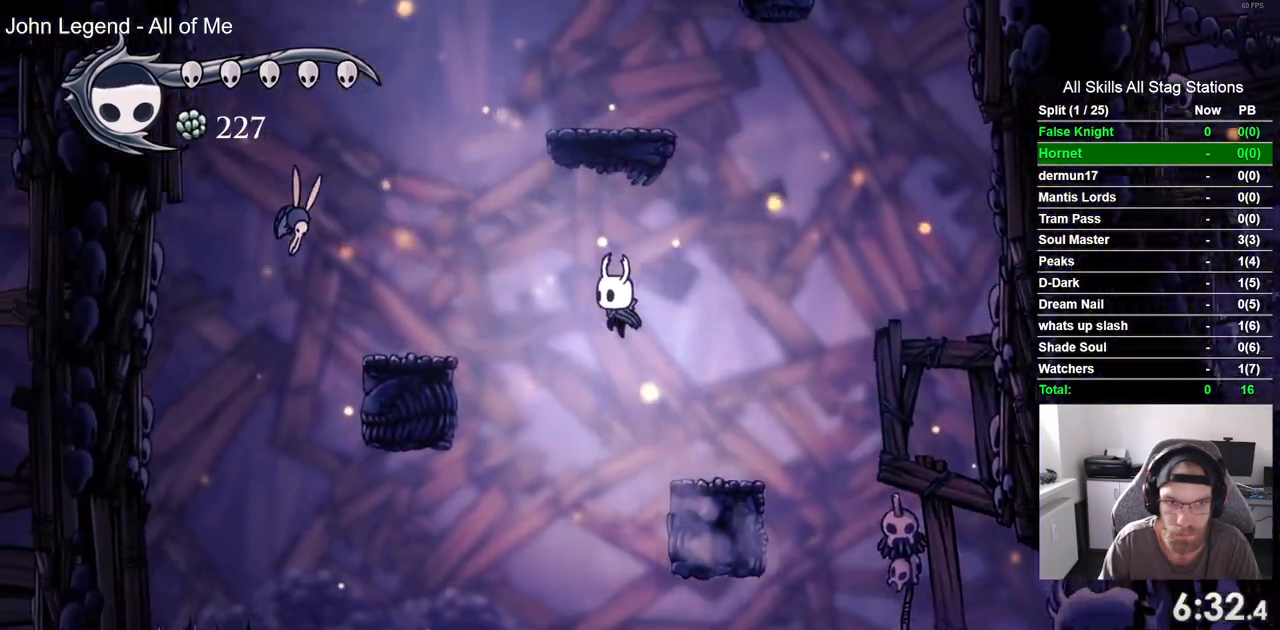
{"buttons": [], "left_stick": "center", "right_stick": "center", "events": [[283, "CROSS", "up"], [467, "DPAD_LEFT", "up"]]}
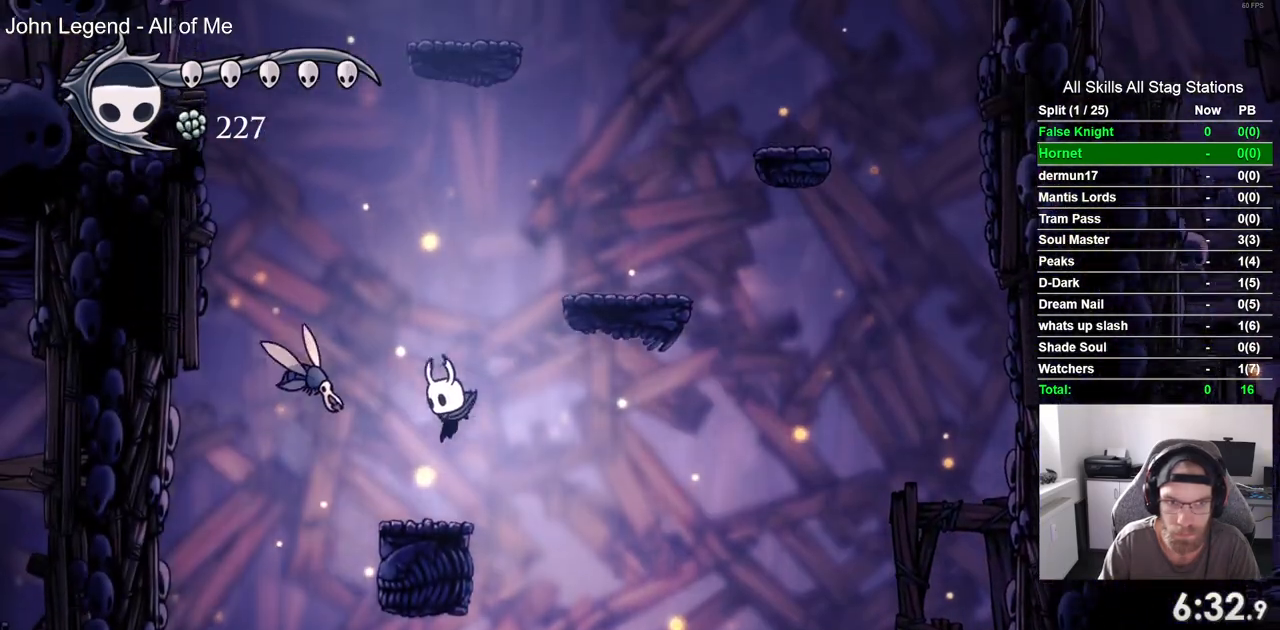
{"buttons": ["CROSS", "DPAD_RIGHT"], "left_stick": "center", "right_stick": "center", "events": [[83, "CROSS", "down"], [83, "DPAD_RIGHT", "down"]]}
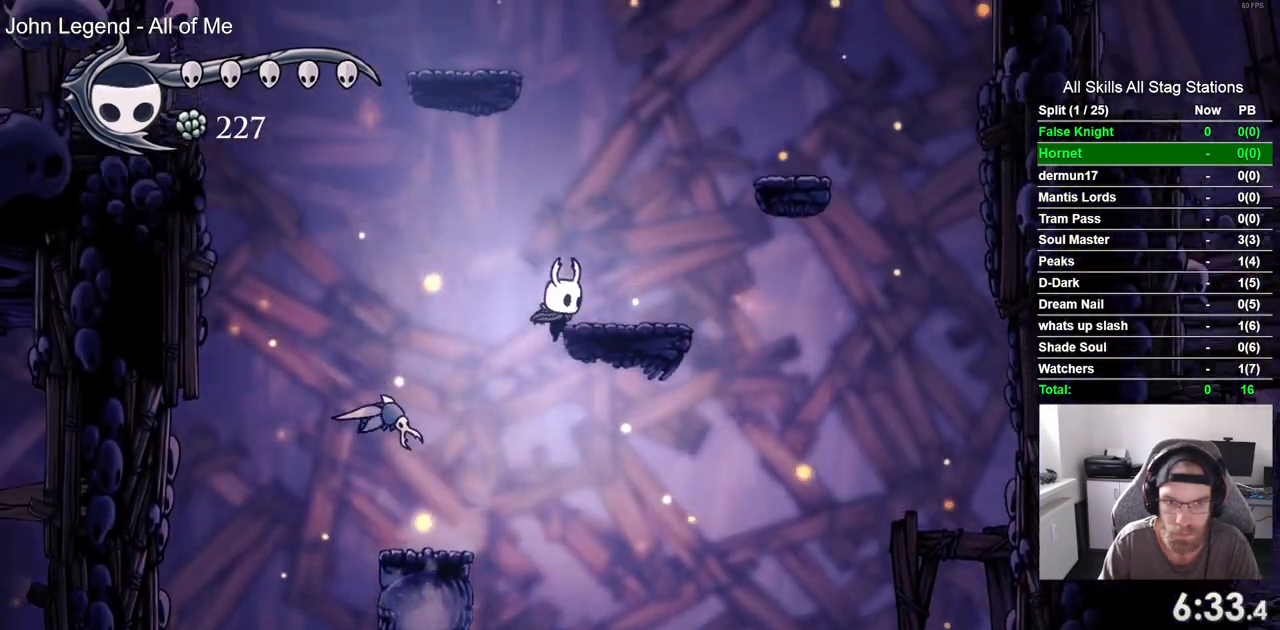
{"buttons": ["CROSS", "DPAD_RIGHT"], "left_stick": "center", "right_stick": "center"}
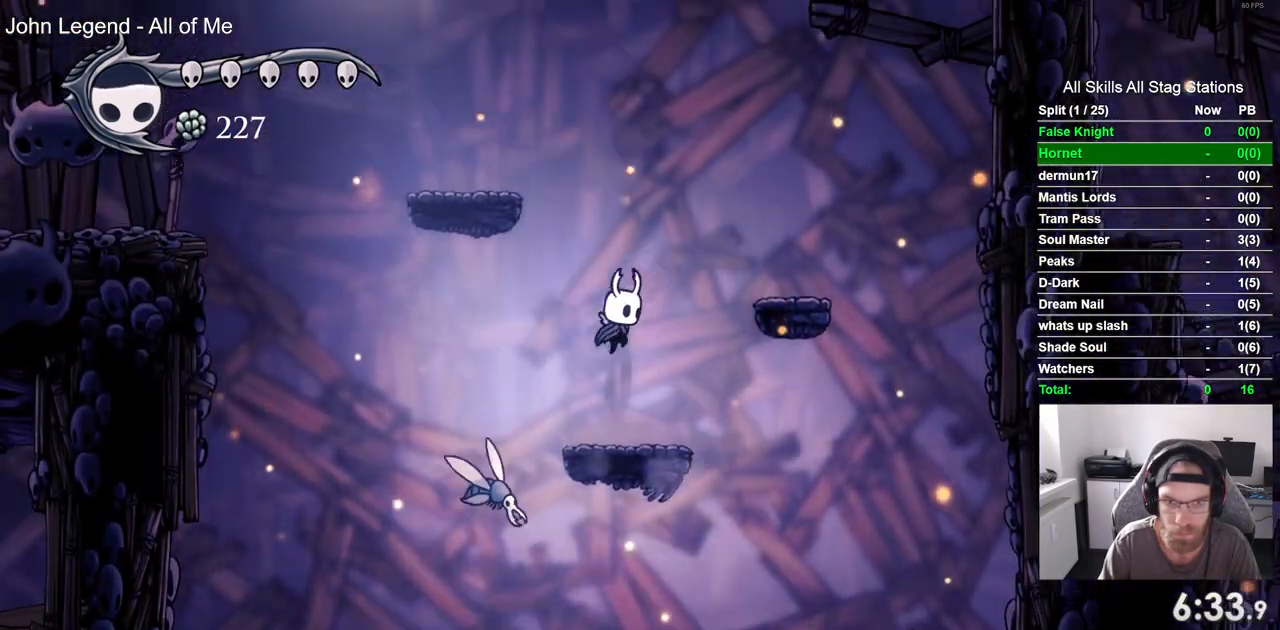
{"buttons": ["DPAD_RIGHT"], "left_stick": "center", "right_stick": "center", "events": [[383, "CROSS", "up"]]}
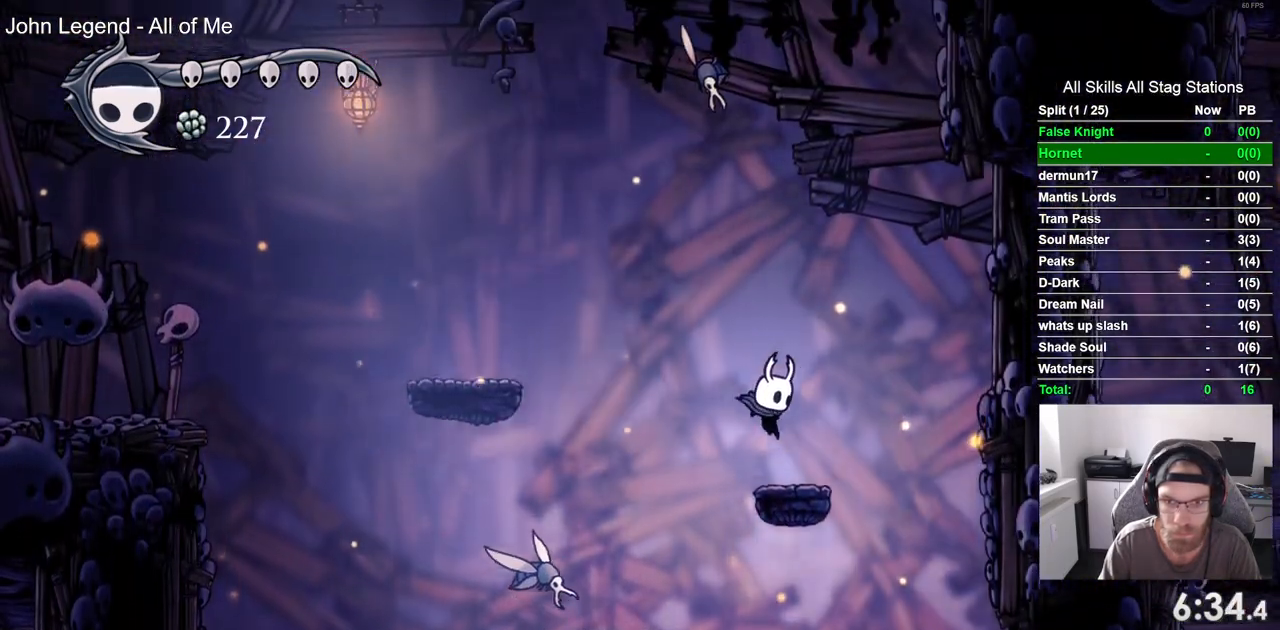
{"buttons": ["CROSS", "DPAD_LEFT"], "left_stick": "center", "right_stick": "center", "events": [[83, "DPAD_RIGHT", "up"], [133, "CROSS", "down"], [133, "DPAD_LEFT", "down"]]}
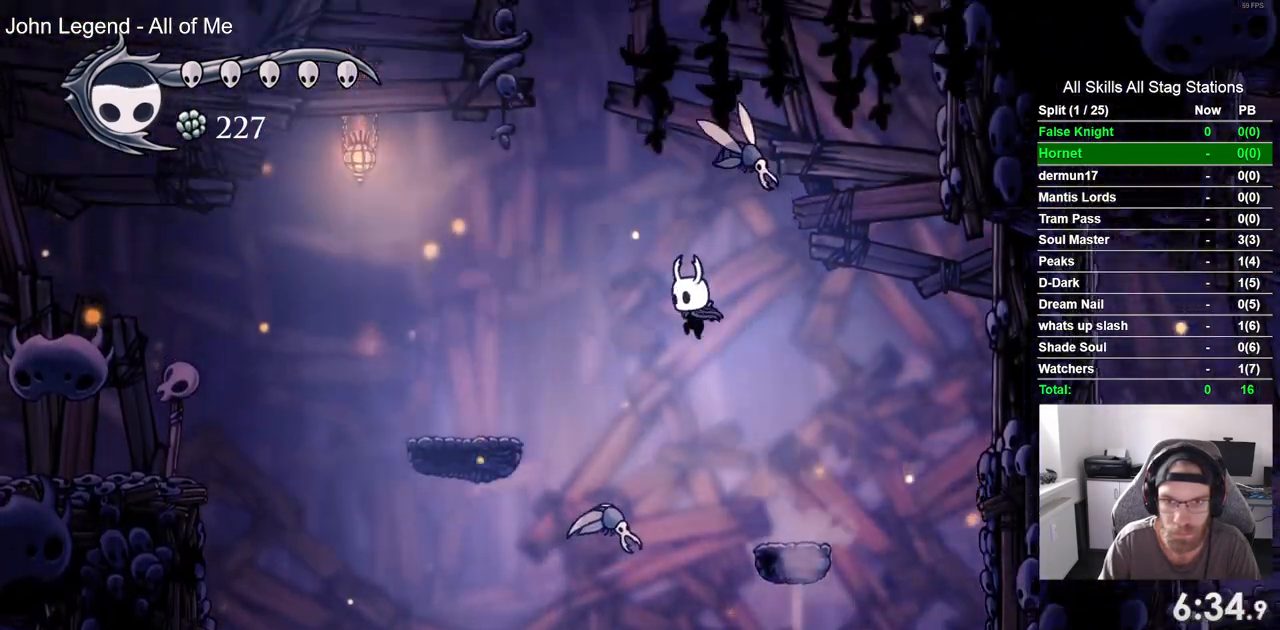
{"buttons": ["CROSS", "DPAD_LEFT"], "left_stick": "center", "right_stick": "center", "events": []}
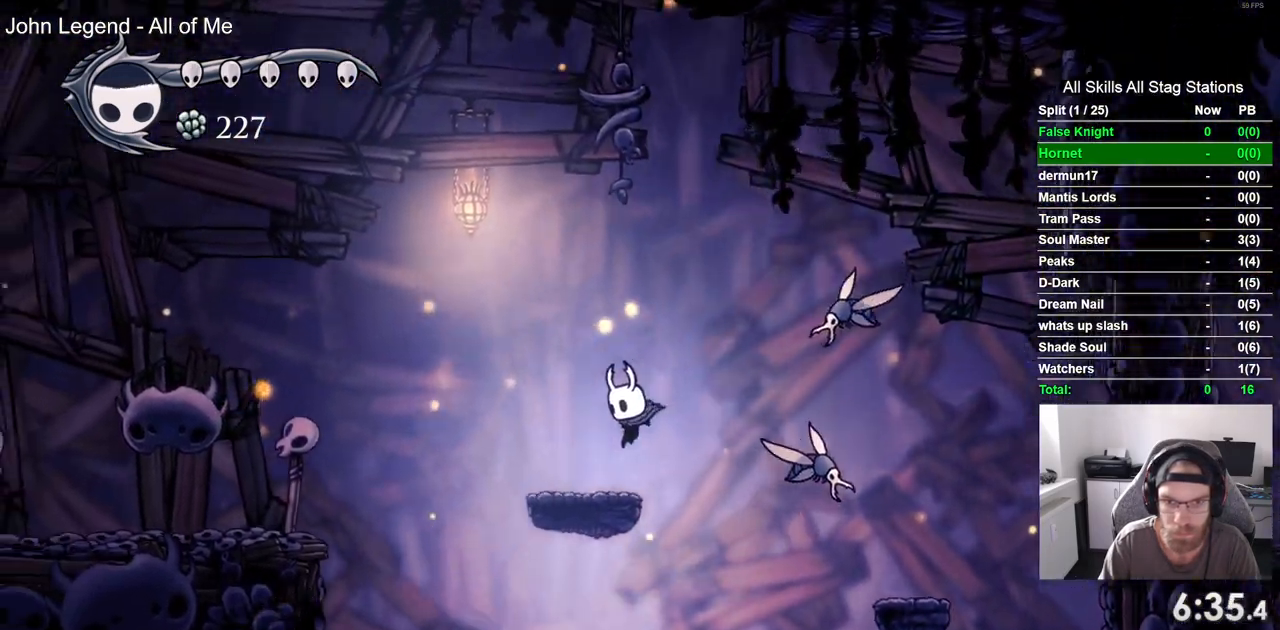
{"buttons": ["CROSS", "DPAD_LEFT"], "left_stick": "center", "right_stick": "center", "events": []}
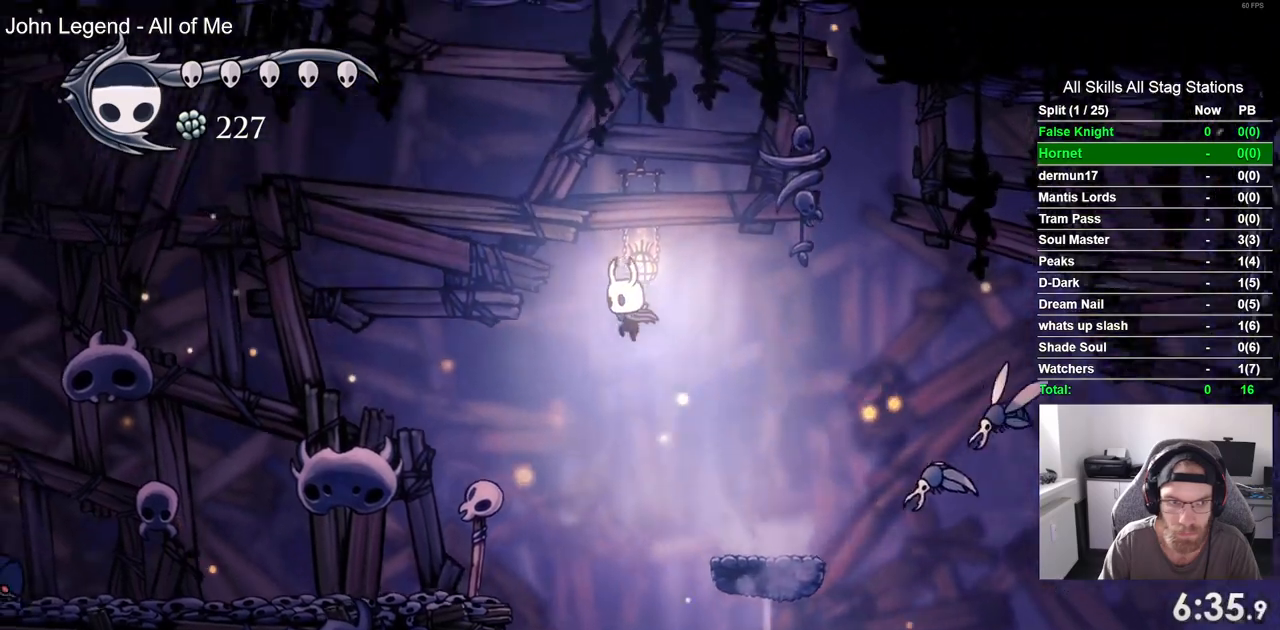
{"buttons": ["DPAD_LEFT"], "left_stick": "center", "right_stick": "center", "events": [[500, "CROSS", "up"]]}
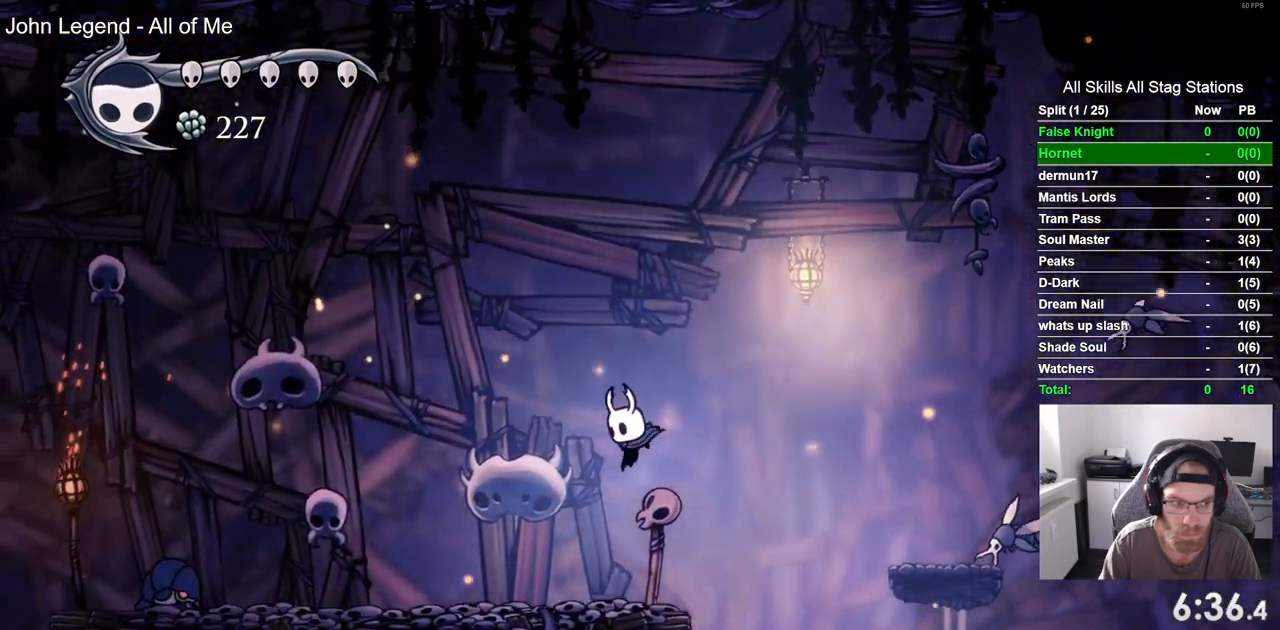
{"buttons": ["CROSS", "DPAD_LEFT"], "left_stick": "center", "right_stick": "center", "events": [[500, "CROSS", "down"]]}
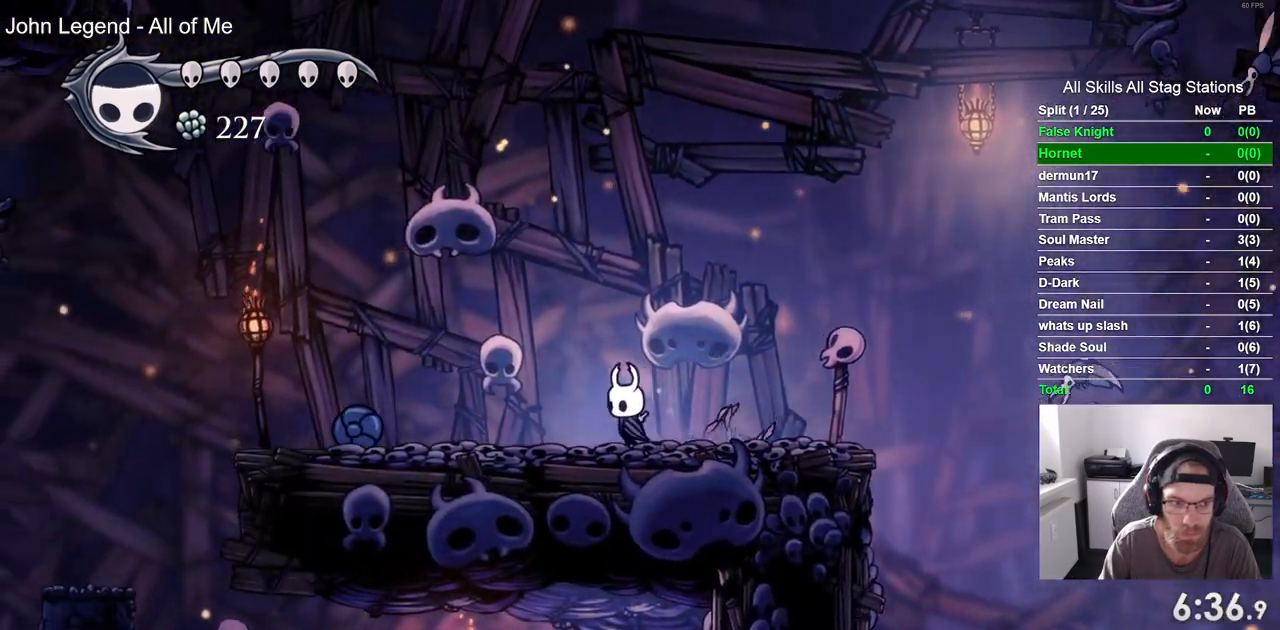
{"buttons": ["DPAD_LEFT"], "left_stick": "center", "right_stick": "center", "events": [[150, "CROSS", "up"], [150, "SQUARE", "down"], [350, "SQUARE", "up"]]}
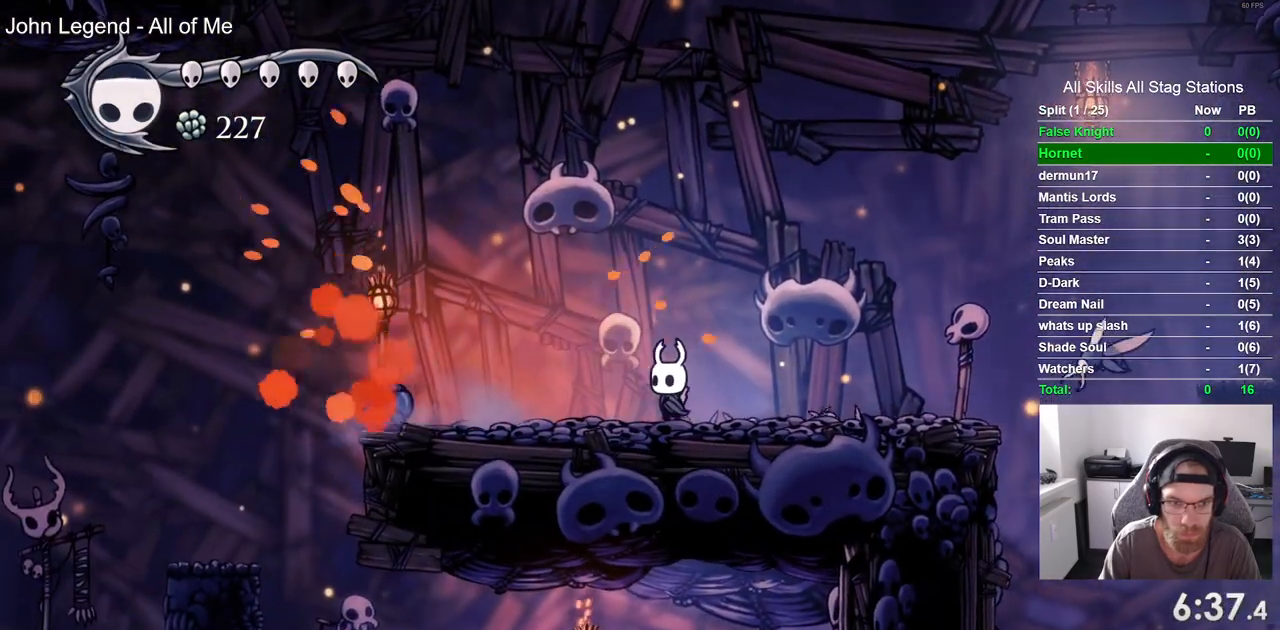
{"buttons": ["DPAD_LEFT"], "left_stick": "center", "right_stick": "center", "events": [[67, "SQUARE", "down"], [283, "SQUARE", "up"]]}
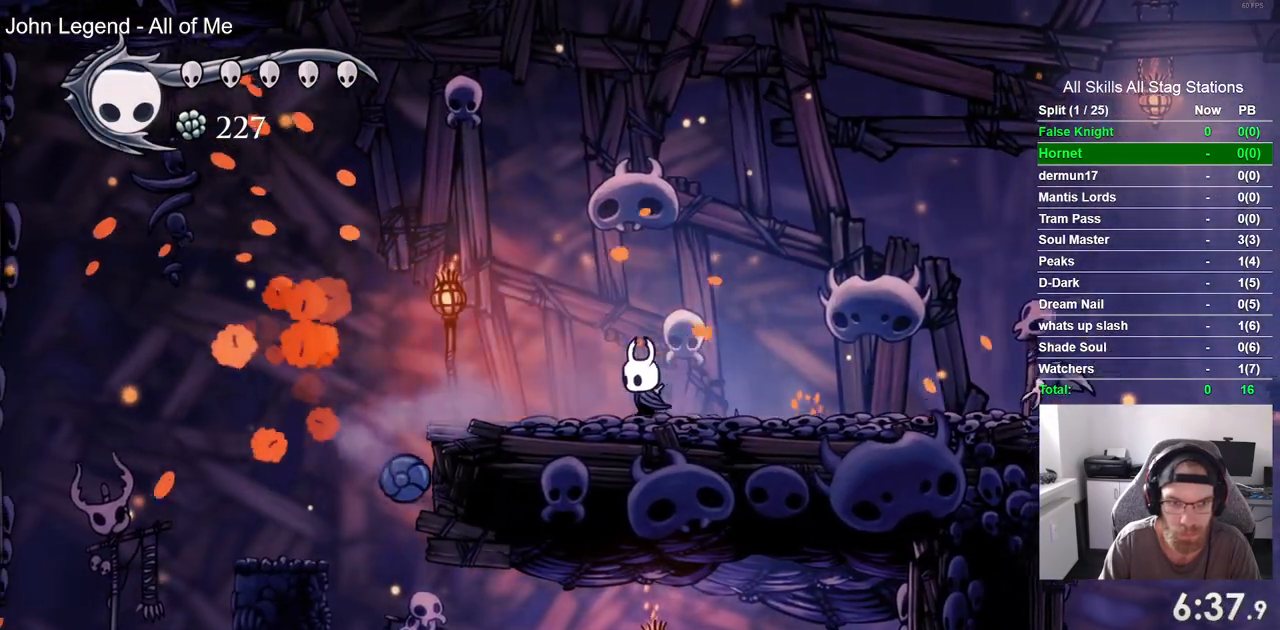
{"buttons": ["DPAD_LEFT"], "left_stick": "center", "right_stick": "center", "events": []}
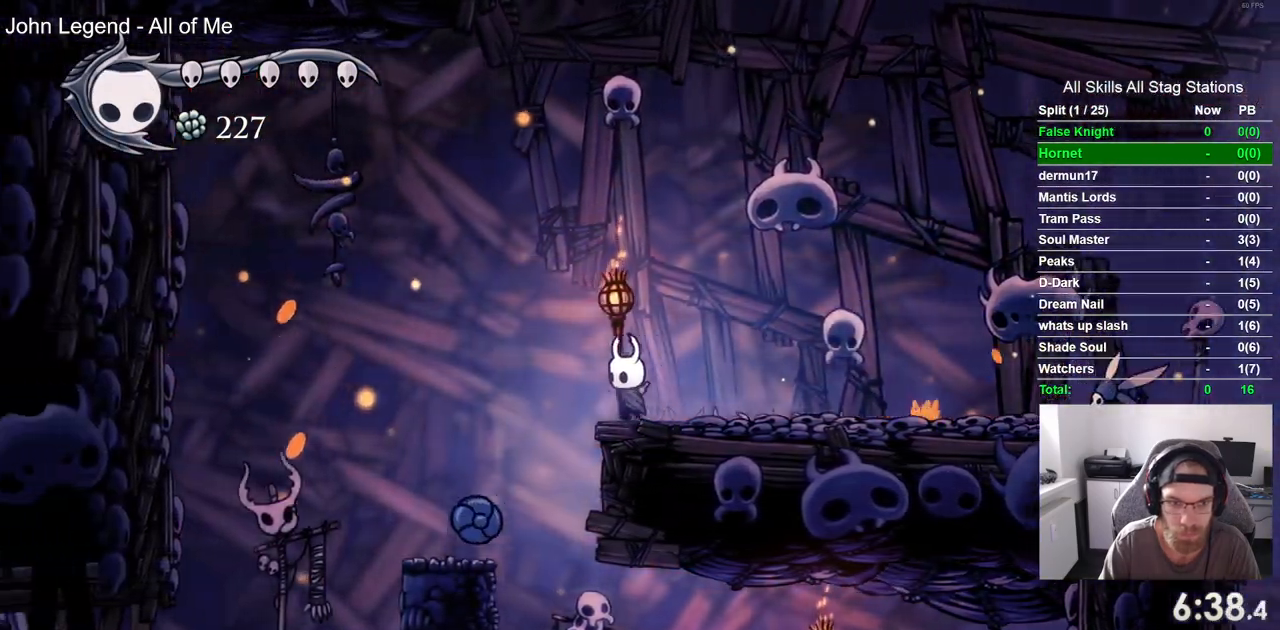
{"buttons": [], "left_stick": "center", "right_stick": "center", "events": [[250, "DPAD_DOWN", "down"], [283, "SQUARE", "down"], [450, "SQUARE", "up"], [483, "DPAD_DOWN", "up"], [500, "DPAD_LEFT", "up"]]}
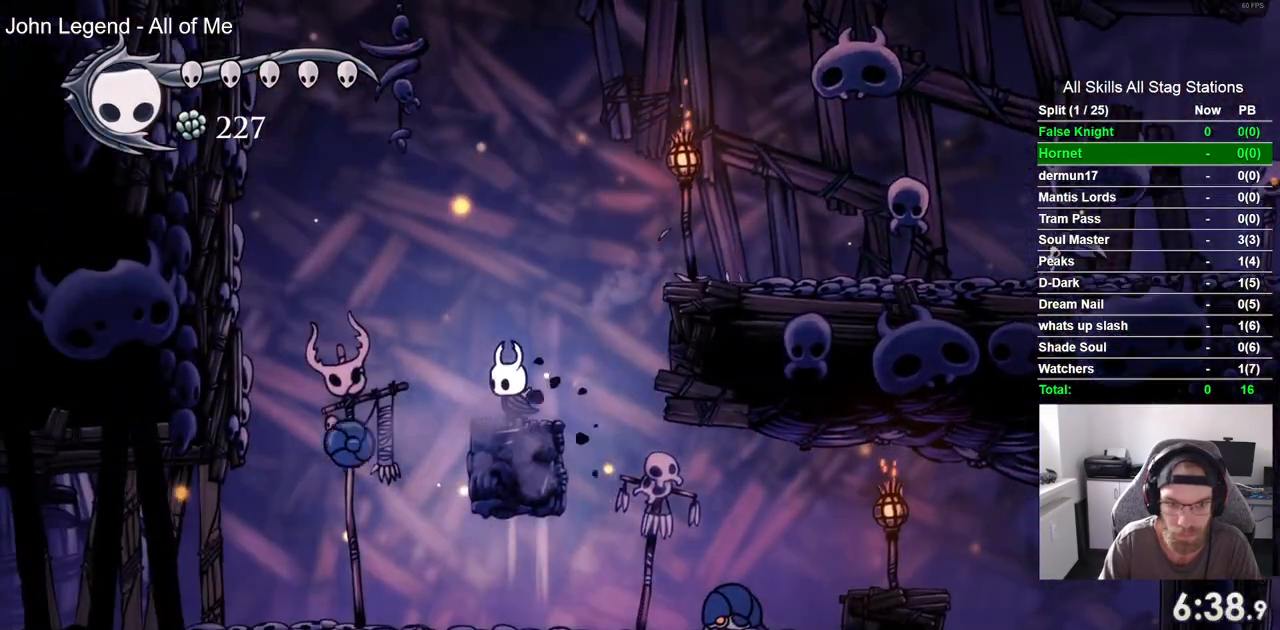
{"buttons": ["DPAD_RIGHT"], "left_stick": "center", "right_stick": "center", "events": [[350, "DPAD_RIGHT", "down"]]}
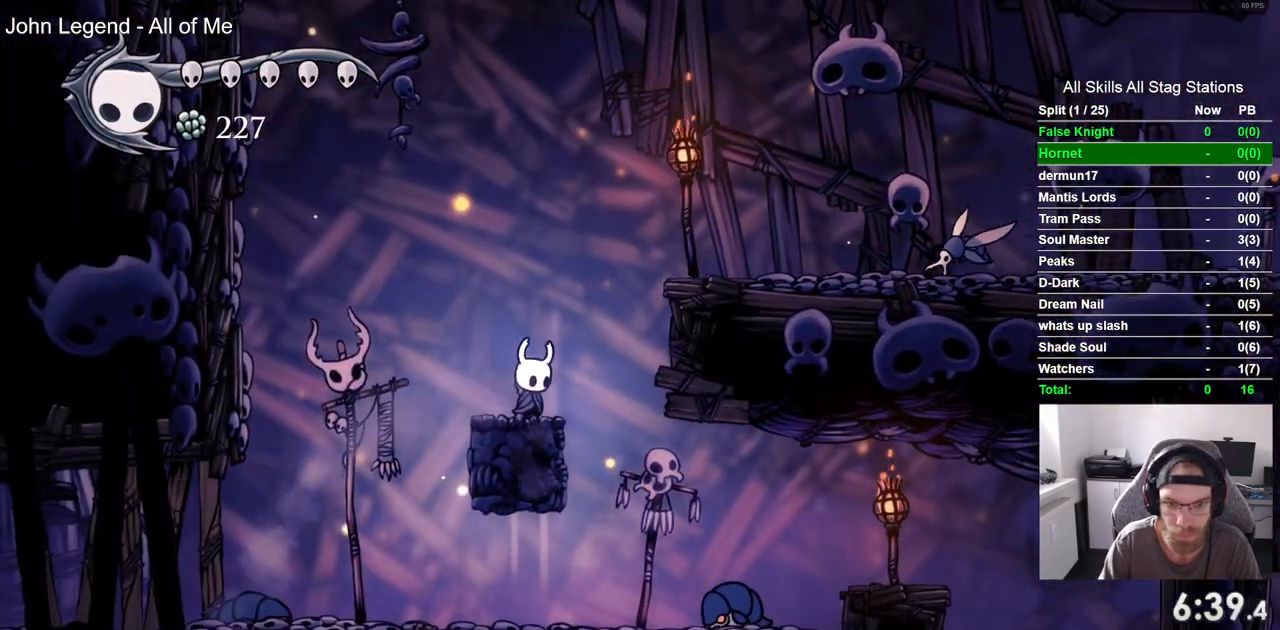
{"buttons": ["SQUARE", "DPAD_DOWN", "DPAD_RIGHT"], "left_stick": "center", "right_stick": "center", "events": [[117, "DPAD_DOWN", "down"], [350, "SQUARE", "down"]]}
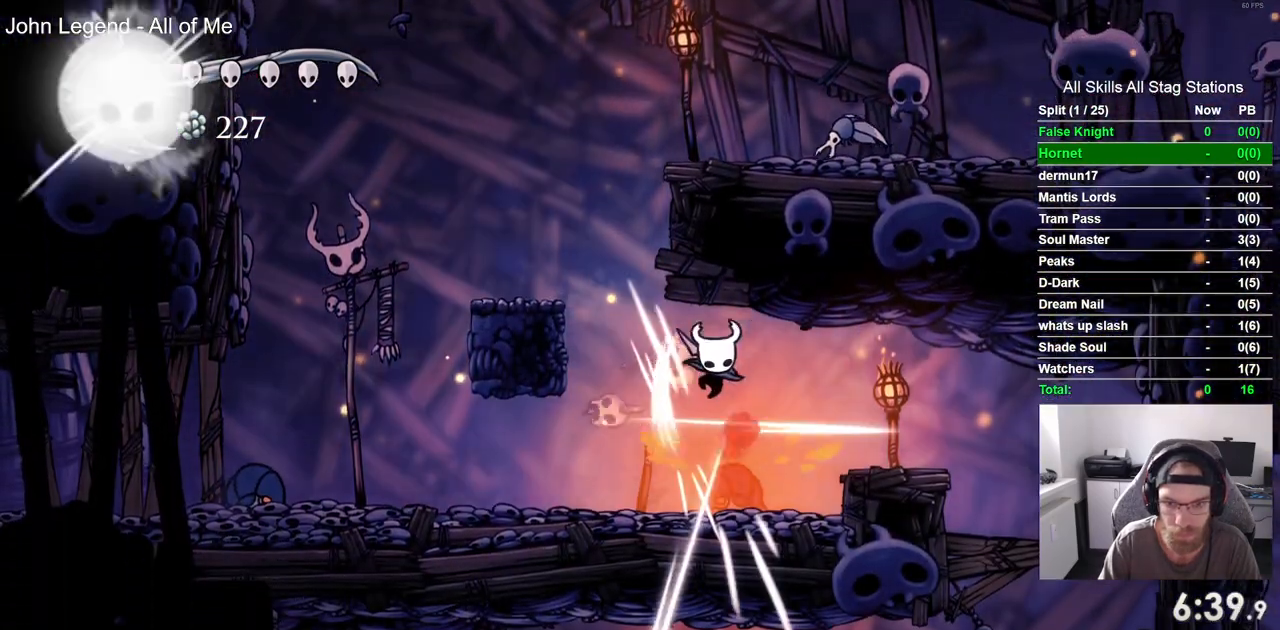
{"buttons": ["DPAD_RIGHT"], "left_stick": "center", "right_stick": "center", "events": [[50, "SQUARE", "up"], [367, "DPAD_DOWN", "up"]]}
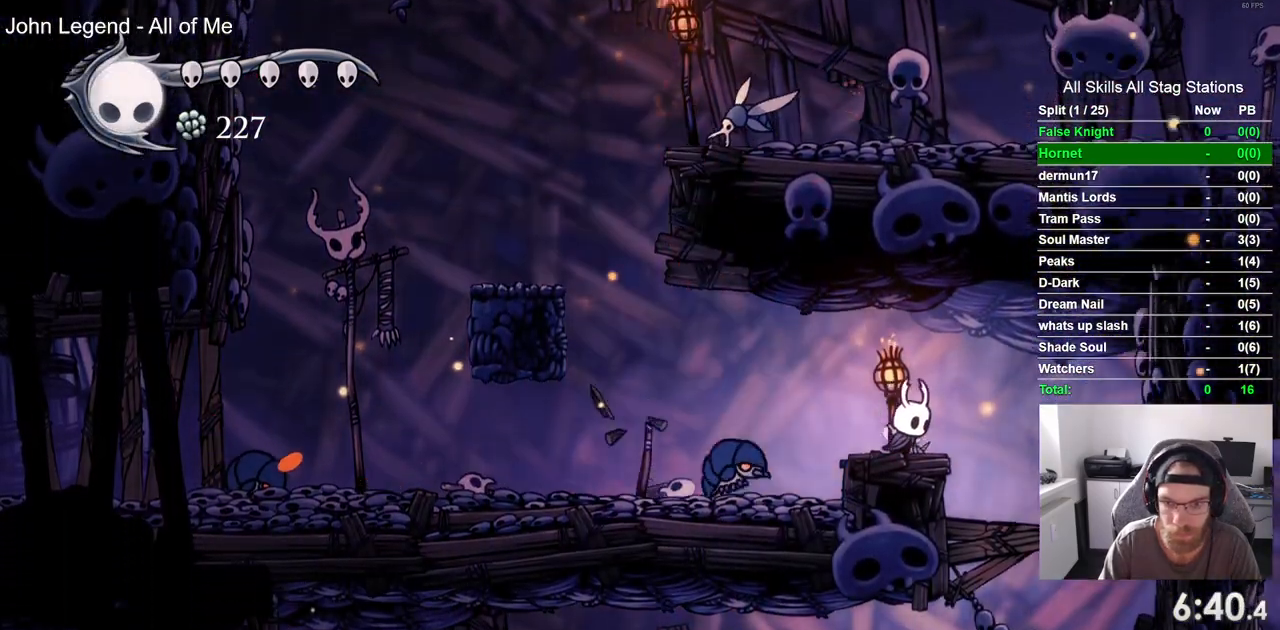
{"buttons": ["DPAD_DOWN", "DPAD_LEFT"], "left_stick": "center", "right_stick": "center", "events": [[150, "DPAD_DOWN", "down"], [217, "DPAD_RIGHT", "up"], [217, "SQUARE", "down"], [417, "SQUARE", "up"], [433, "DPAD_LEFT", "down"]]}
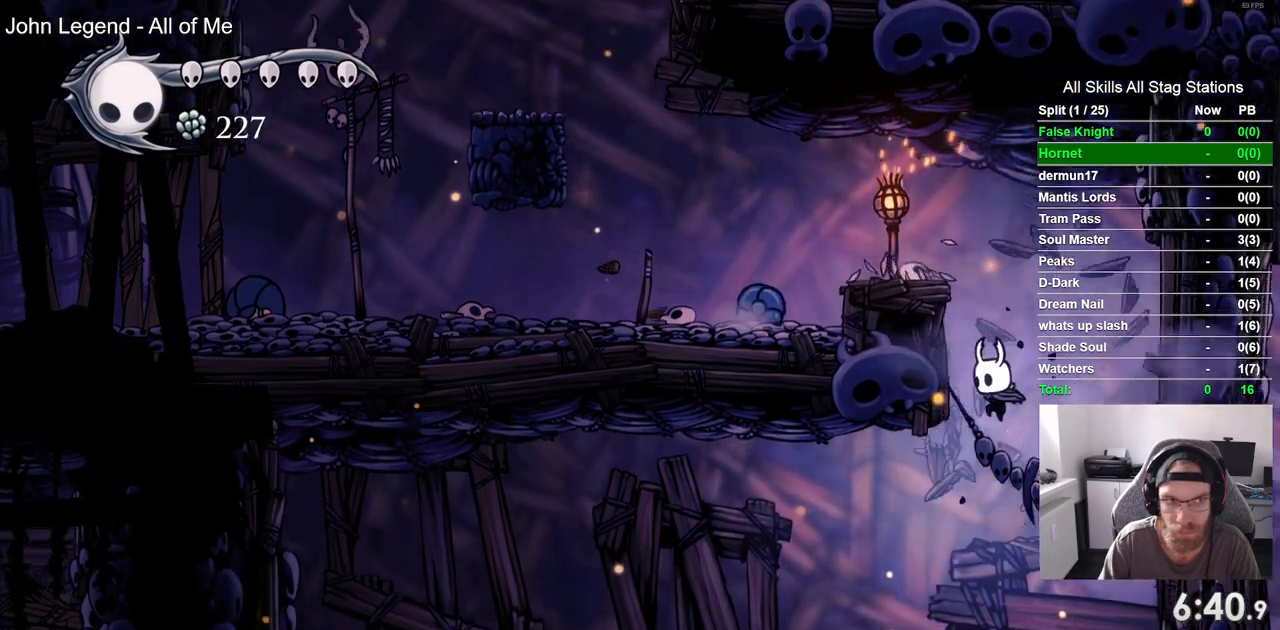
{"buttons": ["DPAD_LEFT"], "left_stick": "center", "right_stick": "center", "events": [[50, "DPAD_DOWN", "up"]]}